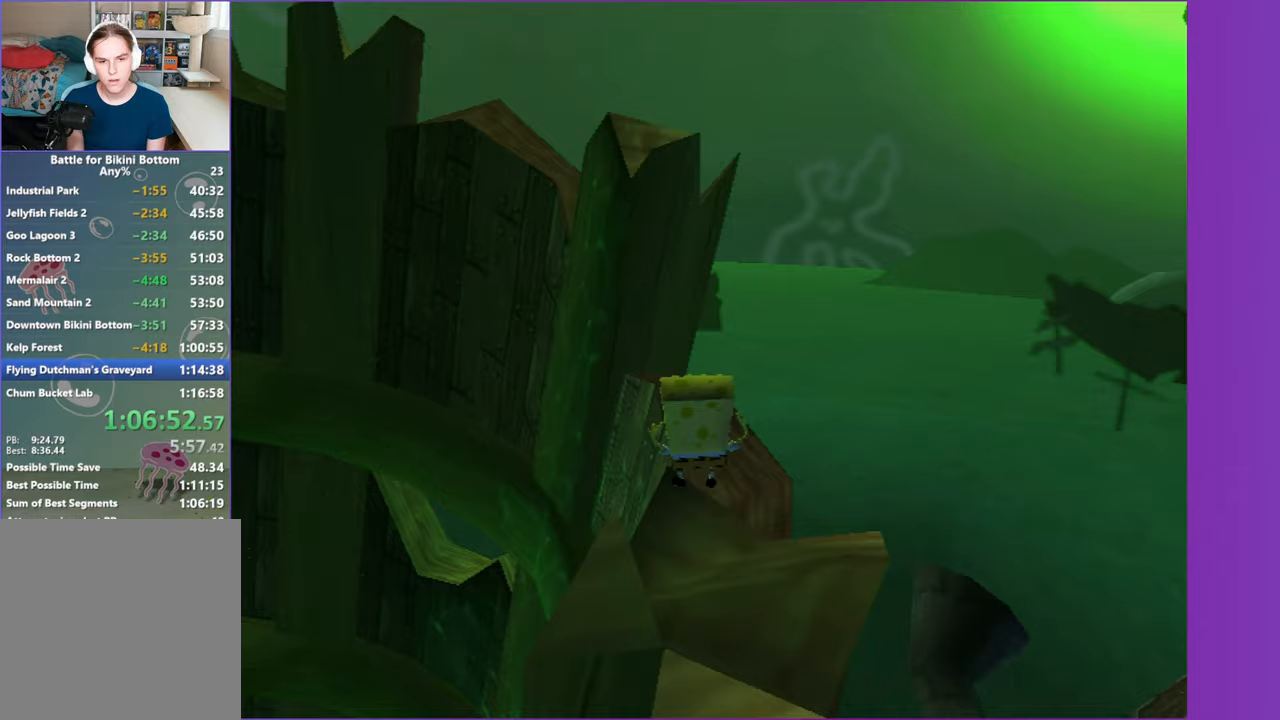
Gameplay with a controller (Xbox layout); each line is a JSON object with the inputs held at the frame after it. "button_events" lists button changes between this image and that frame as [ms after this image, input, new state], when the widget could be followed in between (sticks are given only as held states). Not read: L3 R3.
{"buttons": [], "left_stick": "center", "right_stick": "center", "button_events": []}
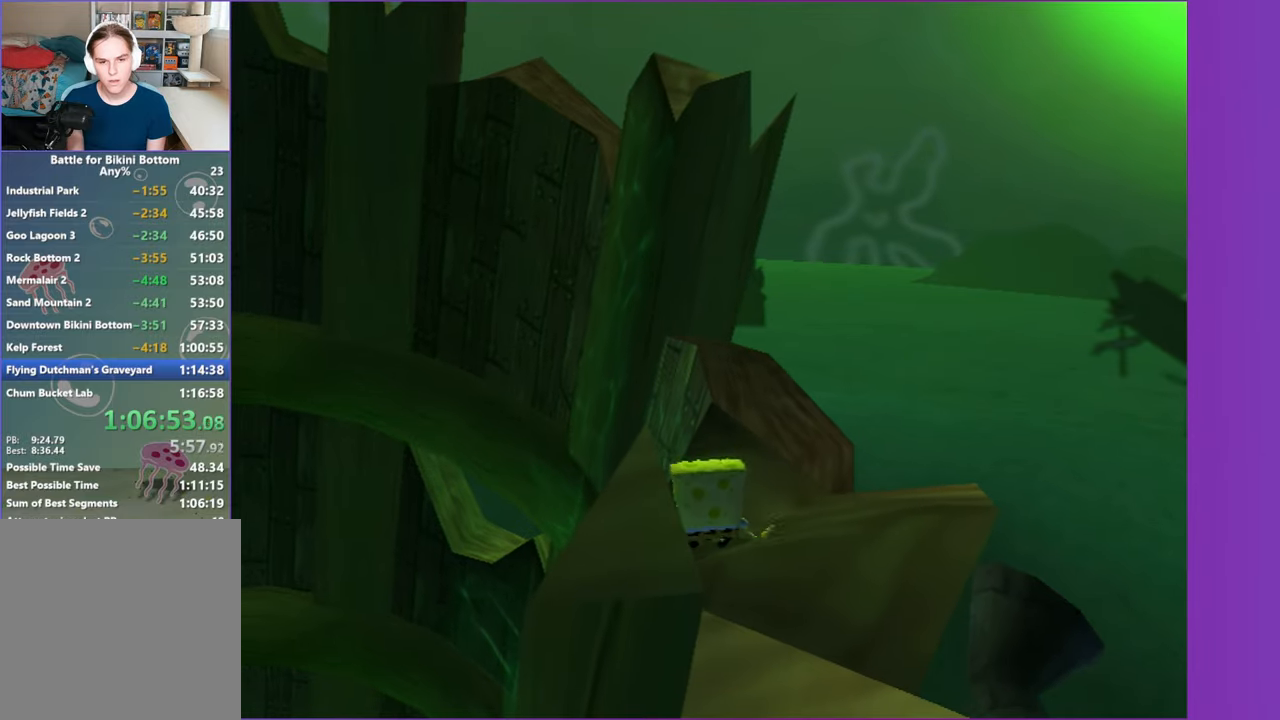
{"buttons": [], "left_stick": "center", "right_stick": "center", "button_events": []}
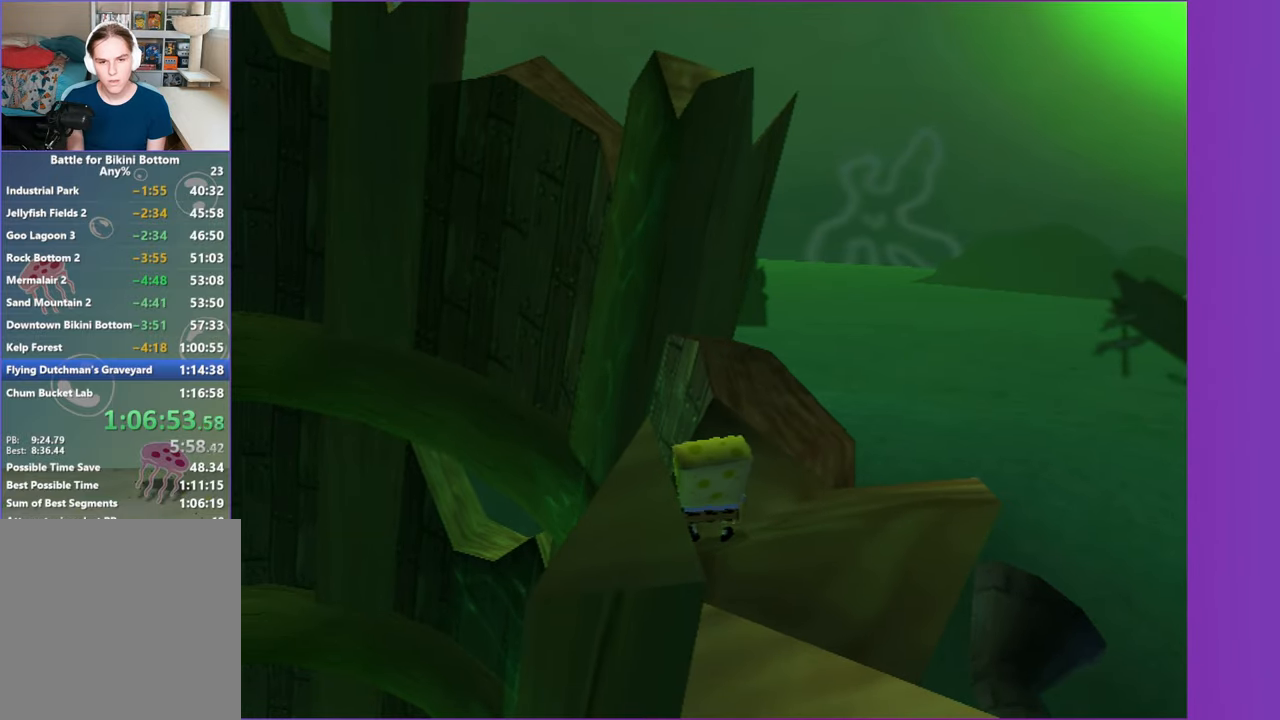
{"buttons": [], "left_stick": "center", "right_stick": "center", "button_events": []}
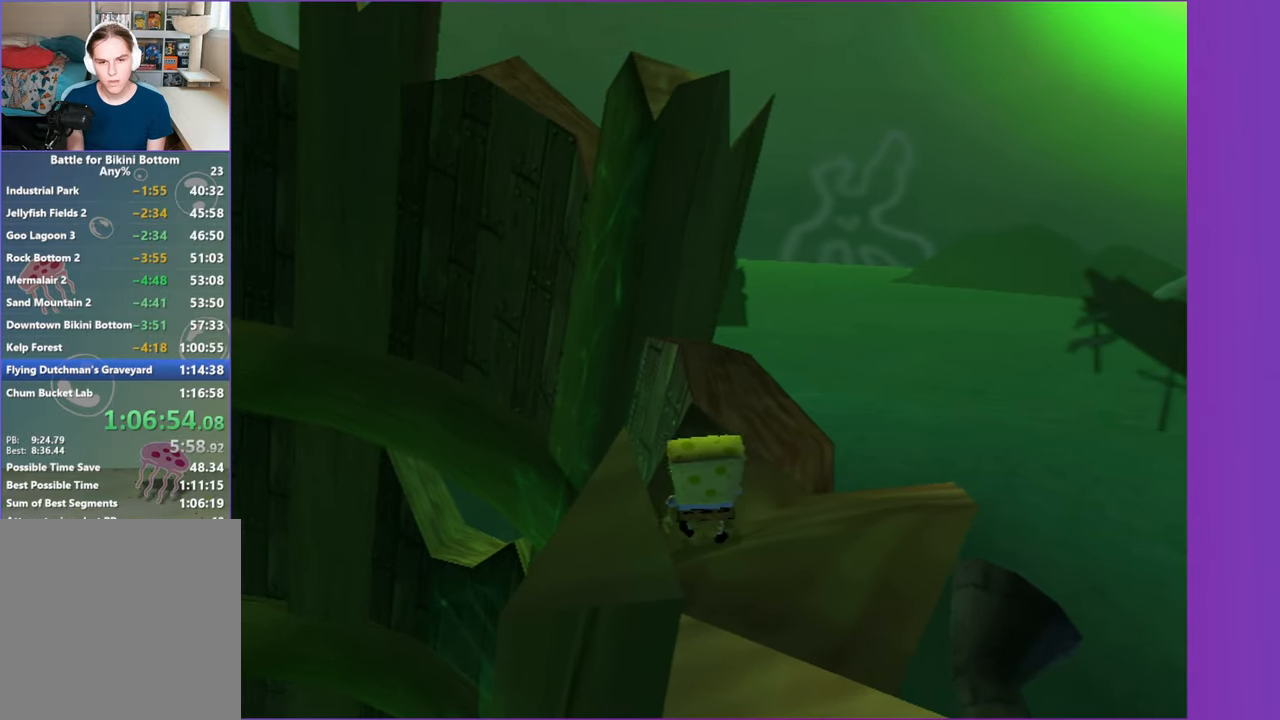
{"buttons": [], "left_stick": "center", "right_stick": "center", "button_events": [[400, "A", "down"], [450, "A", "up"]]}
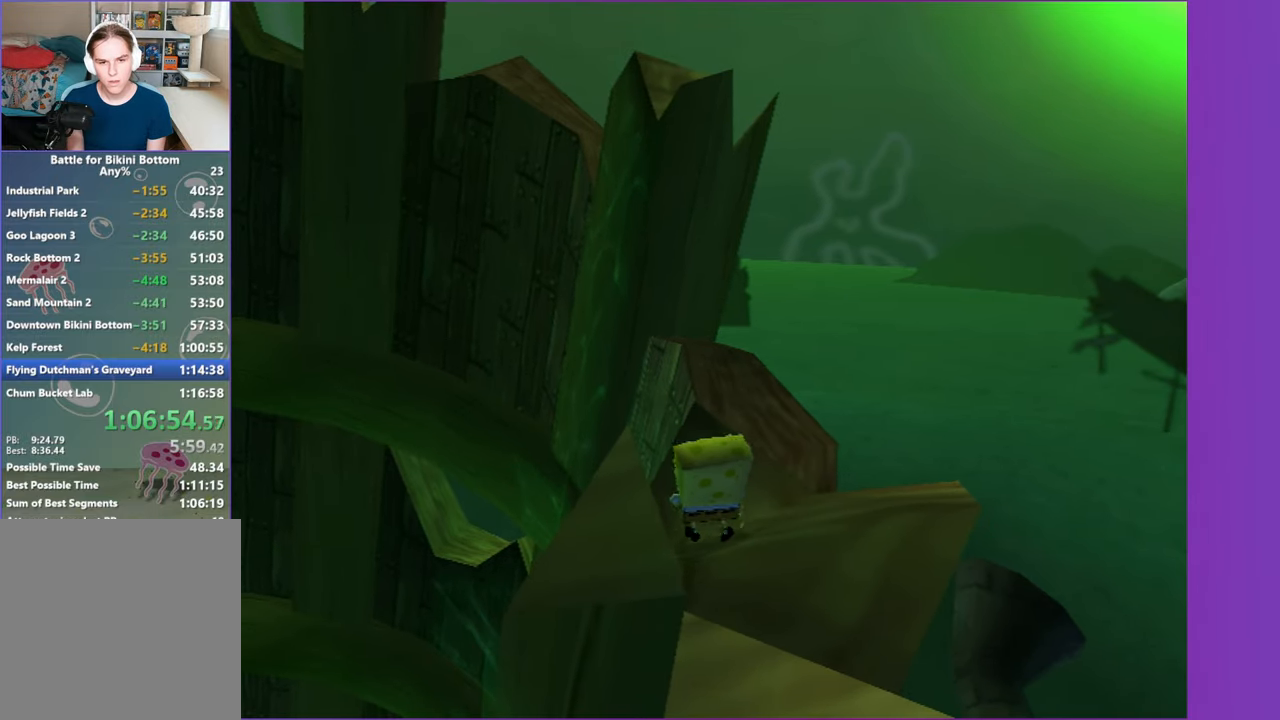
{"buttons": ["Y"], "left_stick": "center", "right_stick": "center", "button_events": [[117, "Y", "down"], [167, "Y", "up"], [267, "Y", "down"], [350, "Y", "up"], [433, "Y", "down"]]}
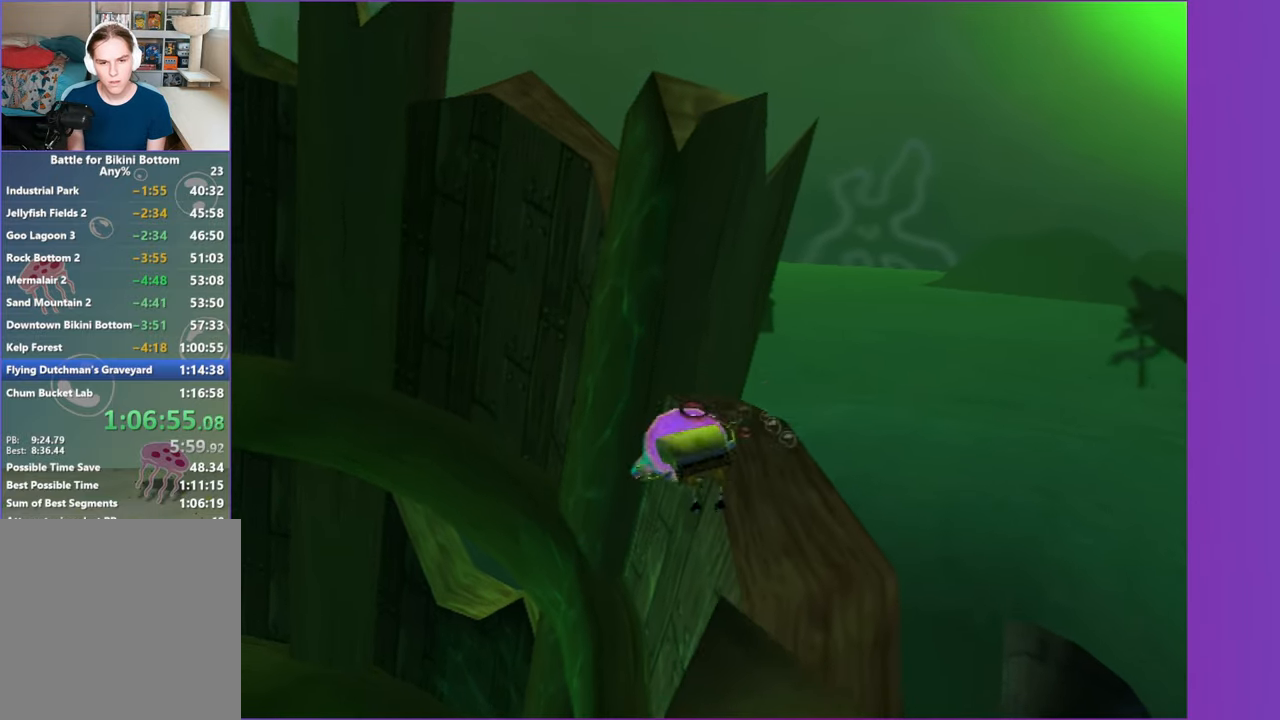
{"buttons": [], "left_stick": "center", "right_stick": "center", "button_events": [[33, "Y", "up"]]}
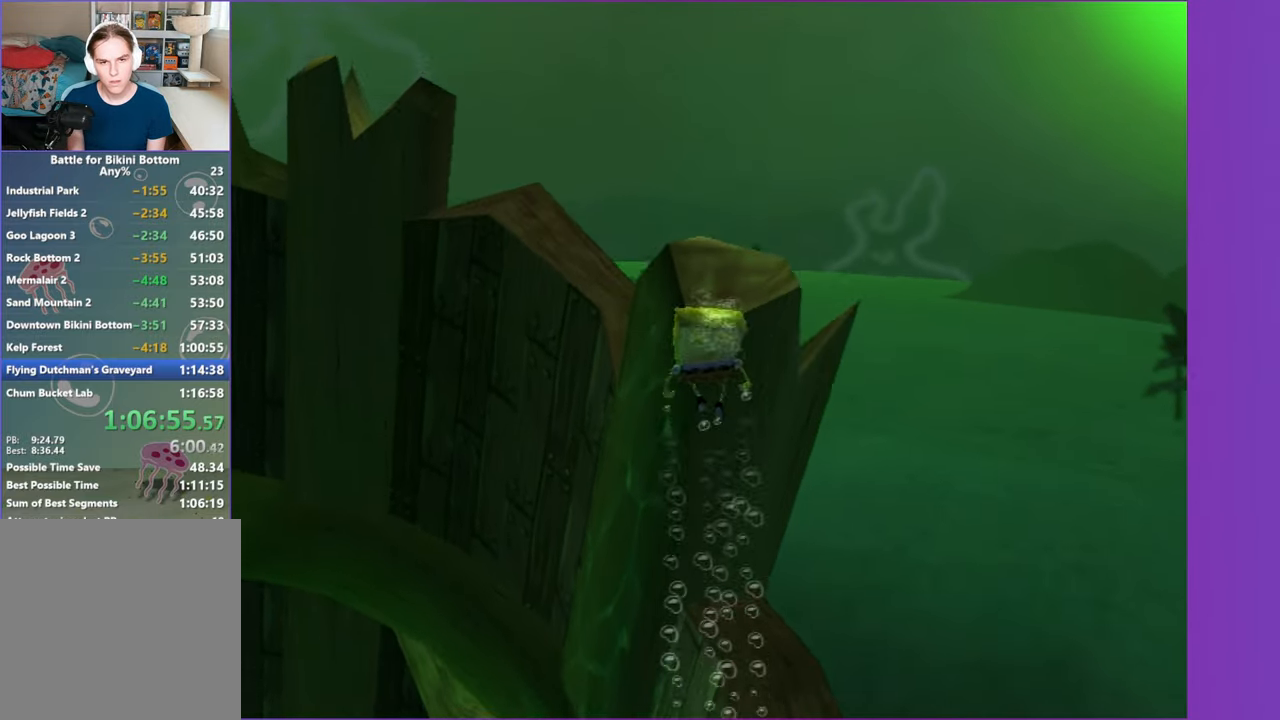
{"buttons": ["A"], "left_stick": "up", "right_stick": "center", "button_events": [[17, "B", "down"], [133, "A", "down"], [150, "B", "up"]]}
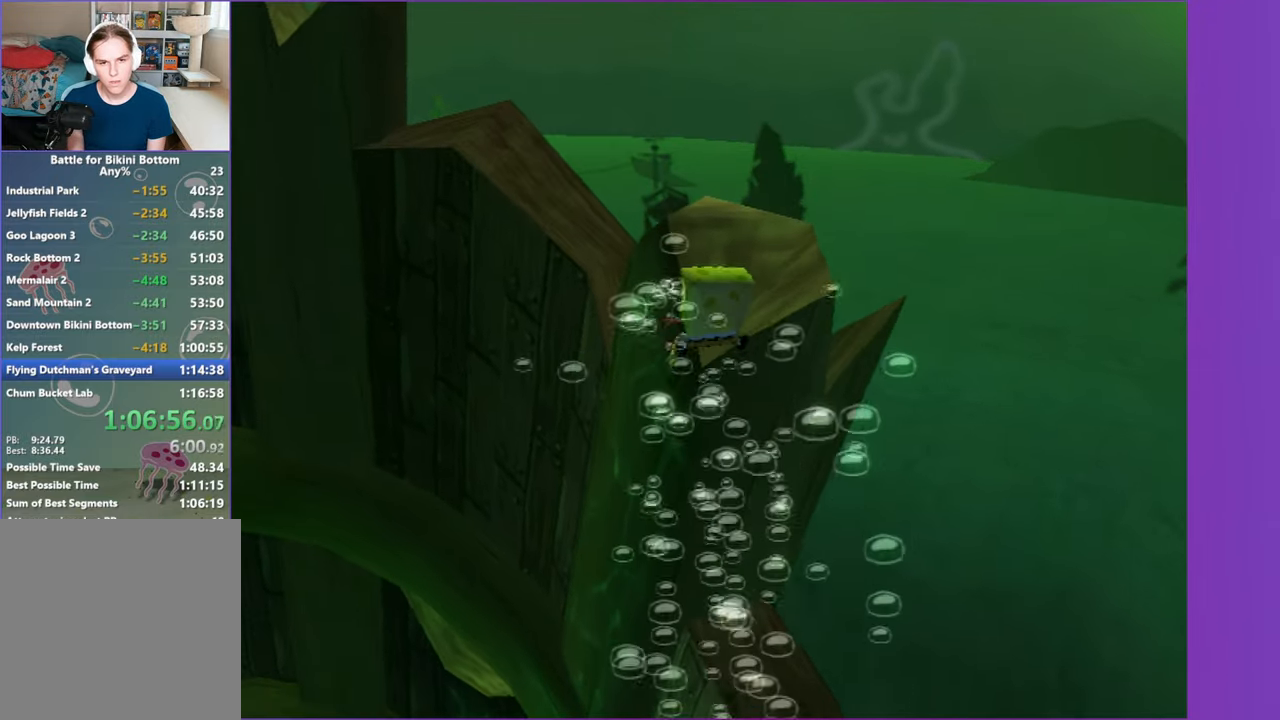
{"buttons": [], "left_stick": "up-left", "right_stick": "center", "button_events": [[417, "A", "up"]]}
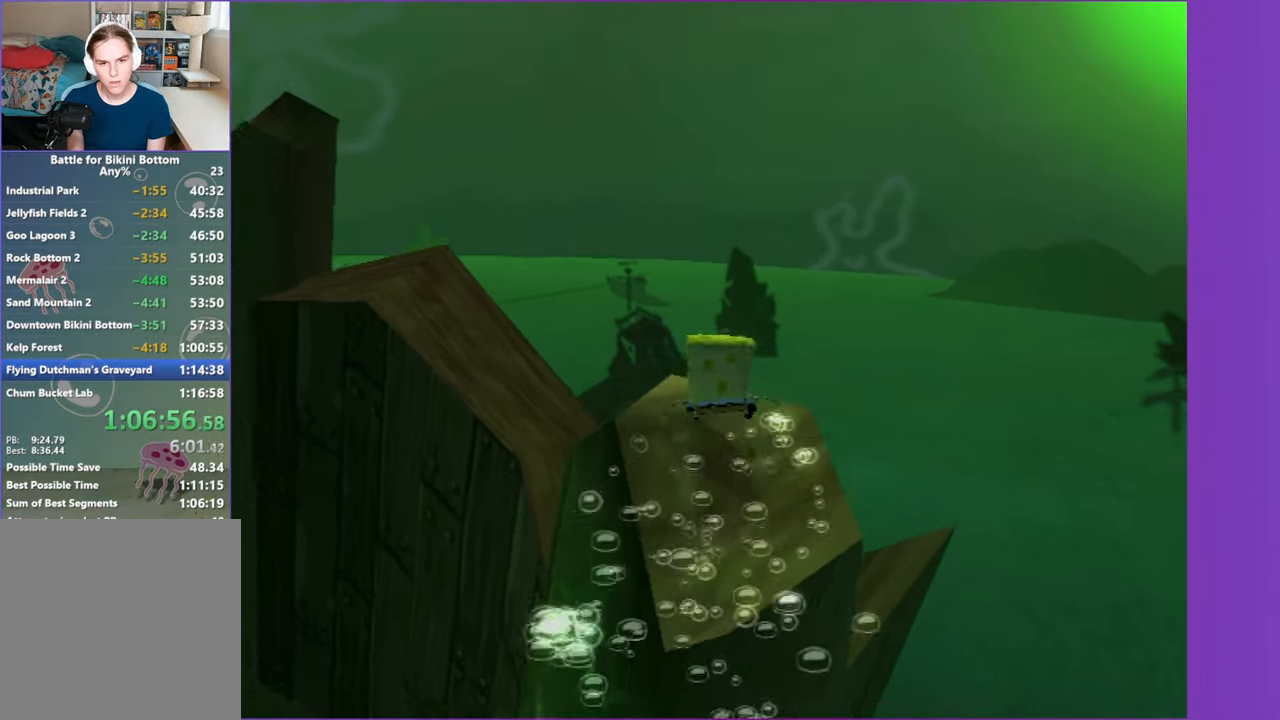
{"buttons": [], "left_stick": "up", "right_stick": "center", "button_events": []}
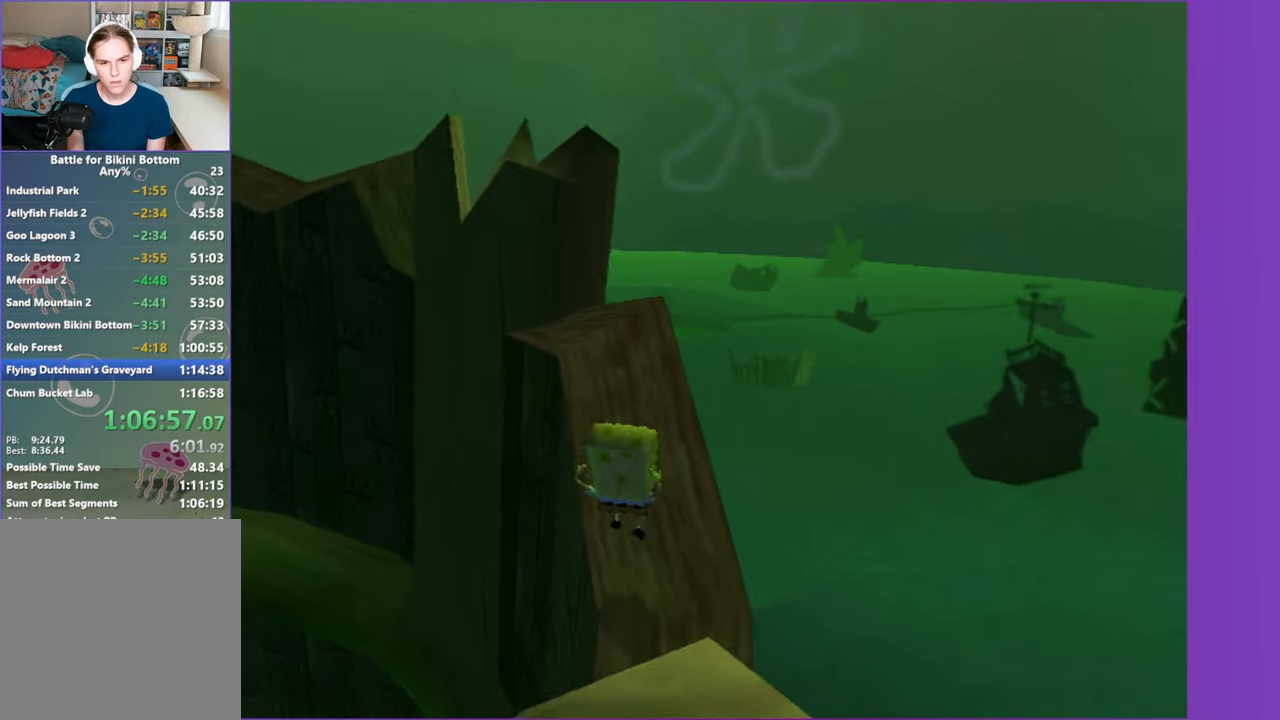
{"buttons": [], "left_stick": "left", "right_stick": "center", "button_events": [[67, "A", "down"], [183, "A", "up"]]}
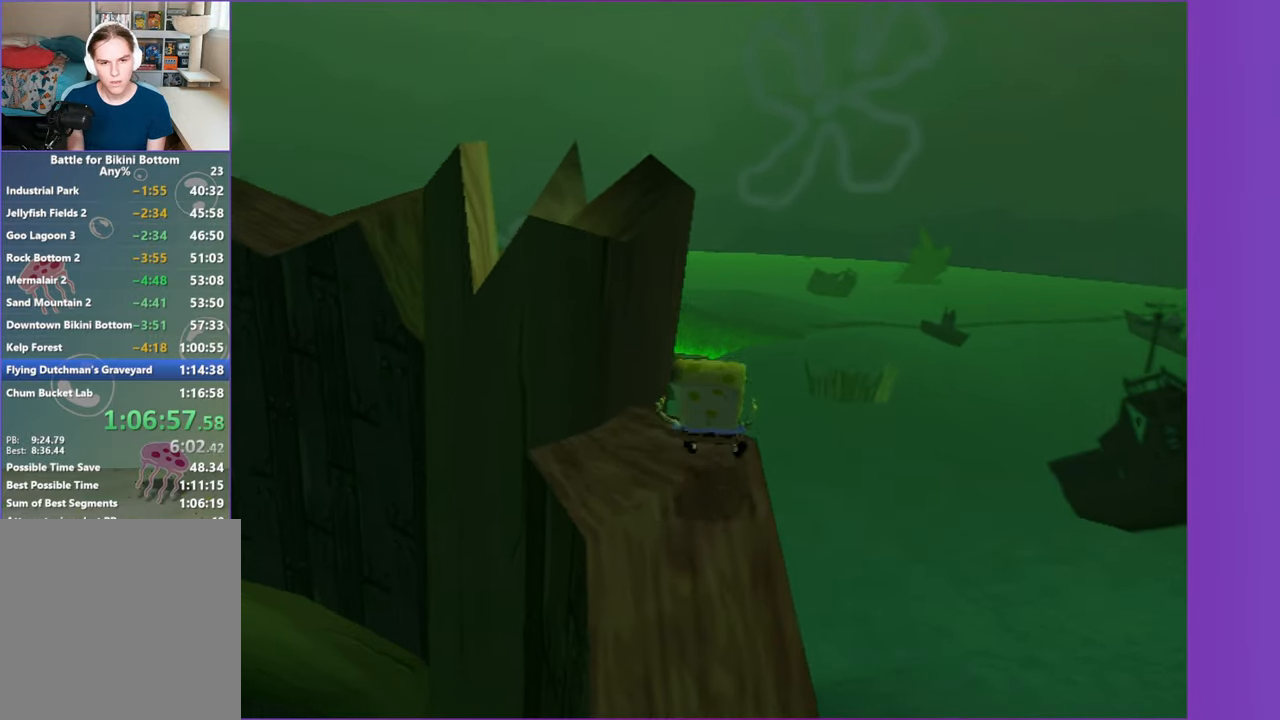
{"buttons": [], "left_stick": "down-left", "right_stick": "center", "button_events": [[100, "A", "down"], [233, "A", "up"], [333, "A", "down"], [450, "A", "up"]]}
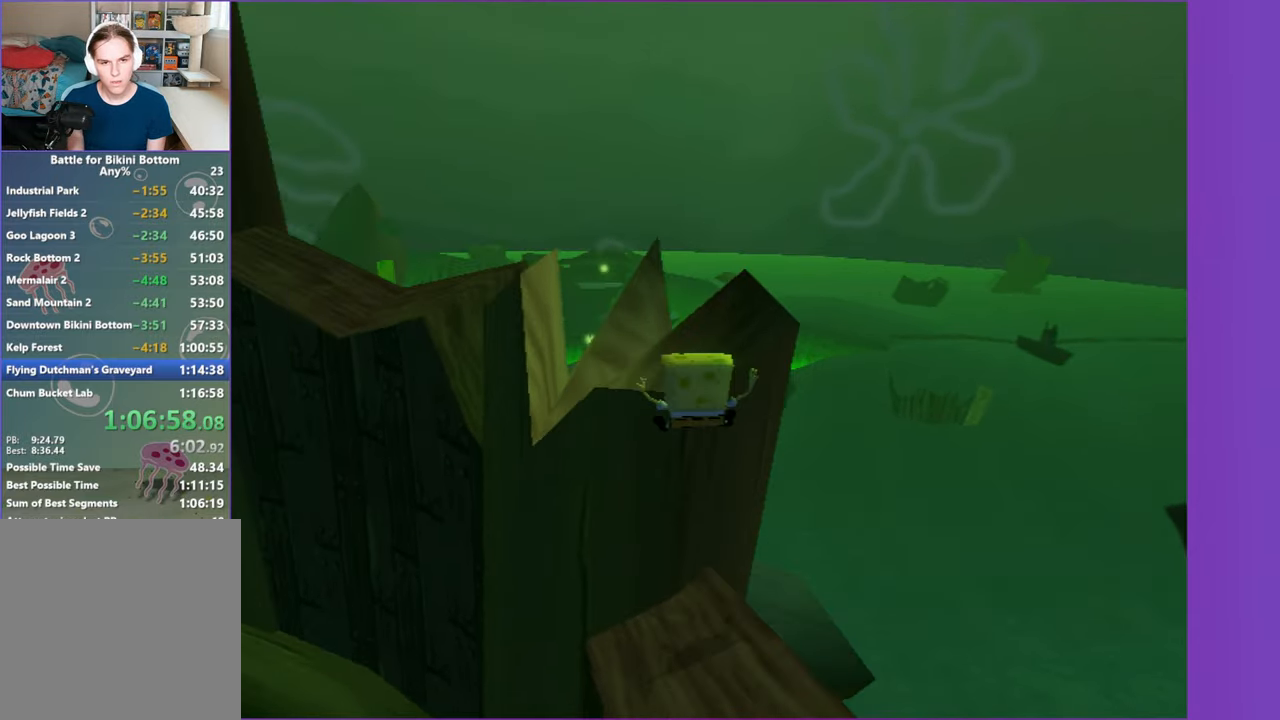
{"buttons": [], "left_stick": "center", "right_stick": "center", "button_events": []}
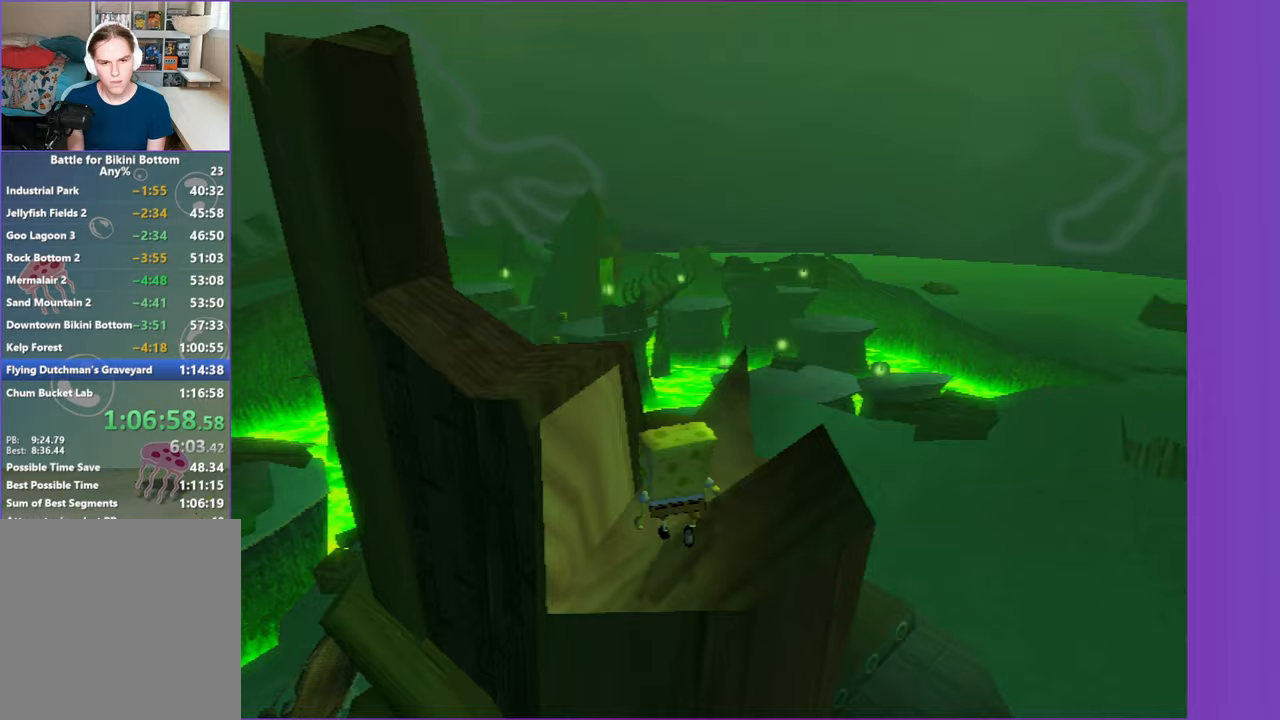
{"buttons": [], "left_stick": "up", "right_stick": "center", "button_events": [[17, "A", "down"], [183, "A", "up"]]}
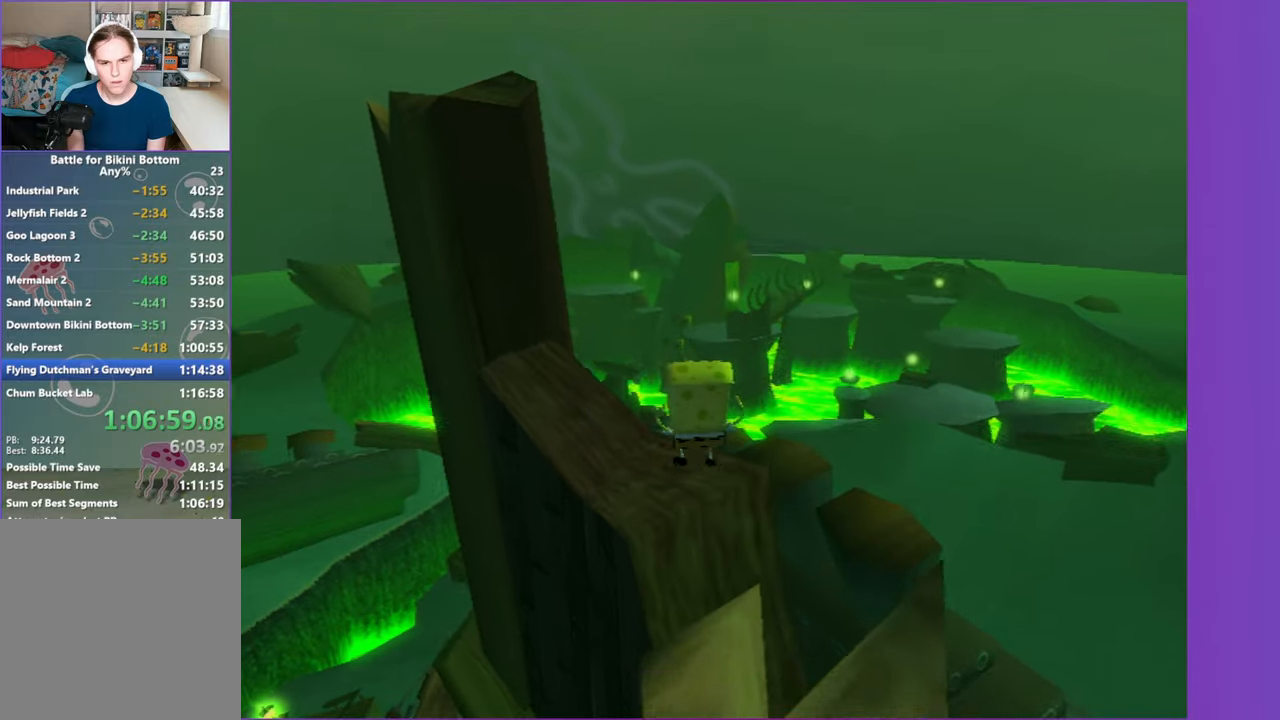
{"buttons": [], "left_stick": "center", "right_stick": "center", "button_events": []}
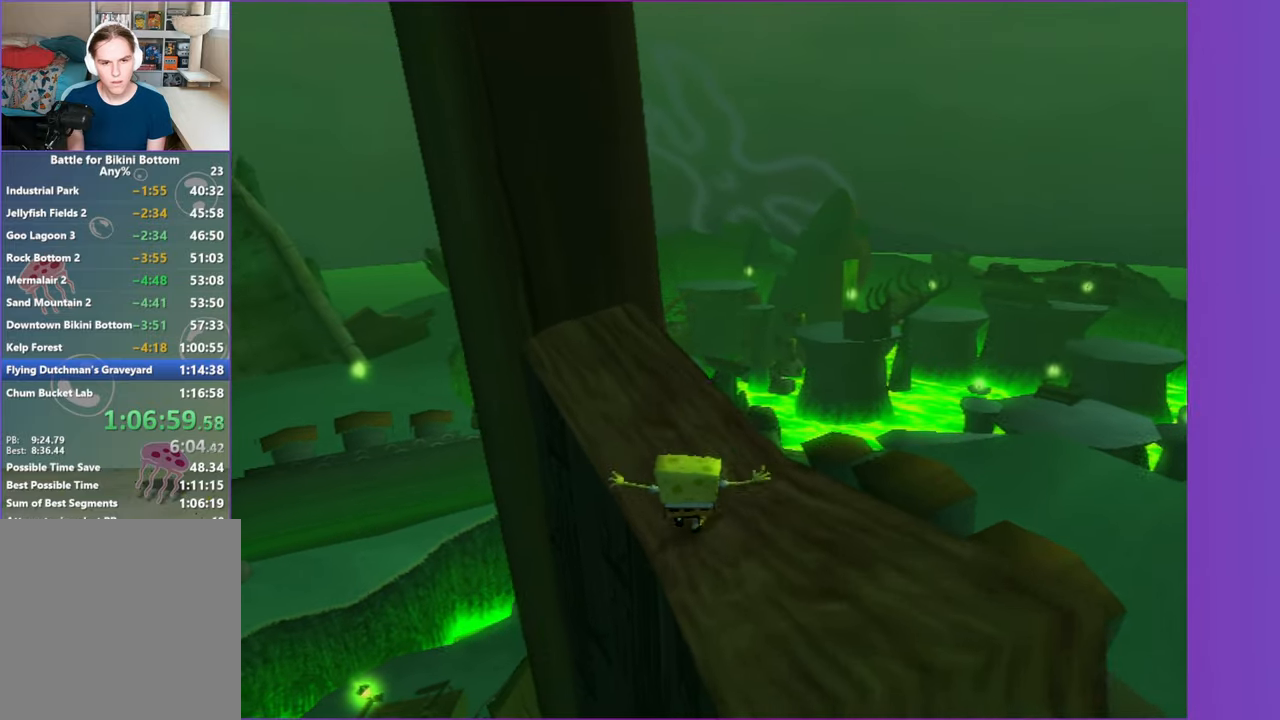
{"buttons": [], "left_stick": "center", "right_stick": "center", "button_events": []}
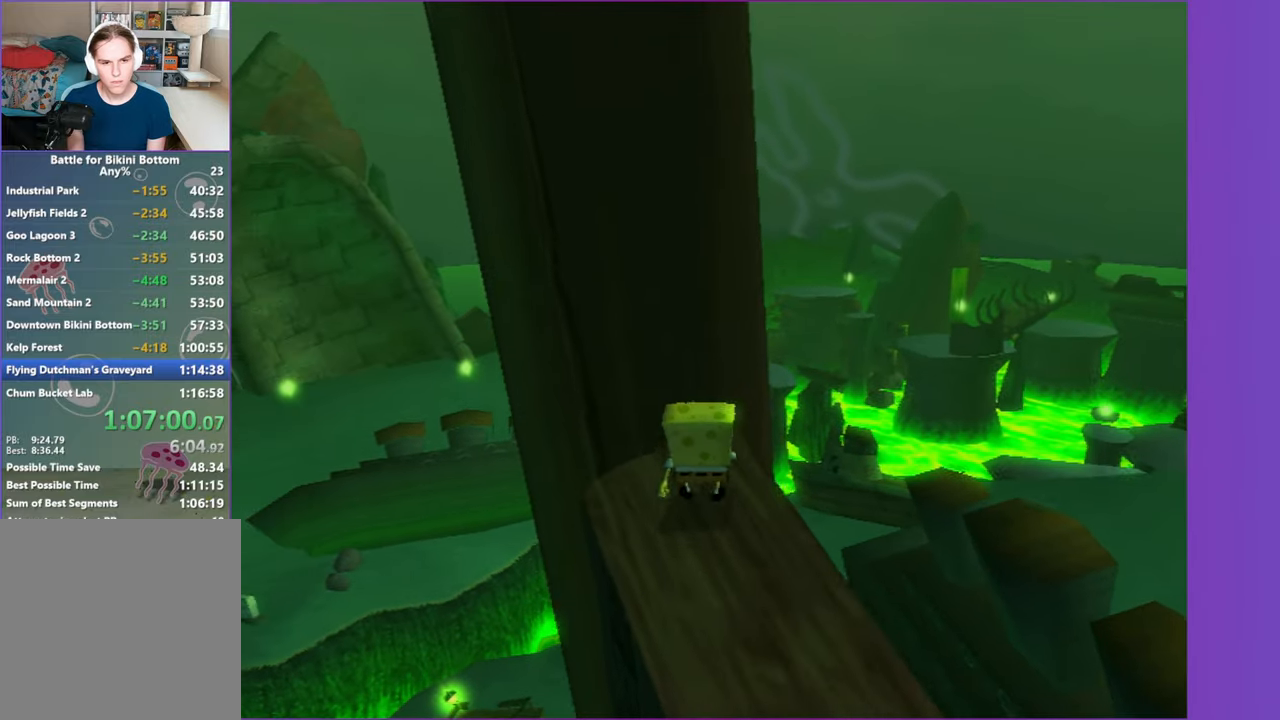
{"buttons": [], "left_stick": "center", "right_stick": "center", "button_events": []}
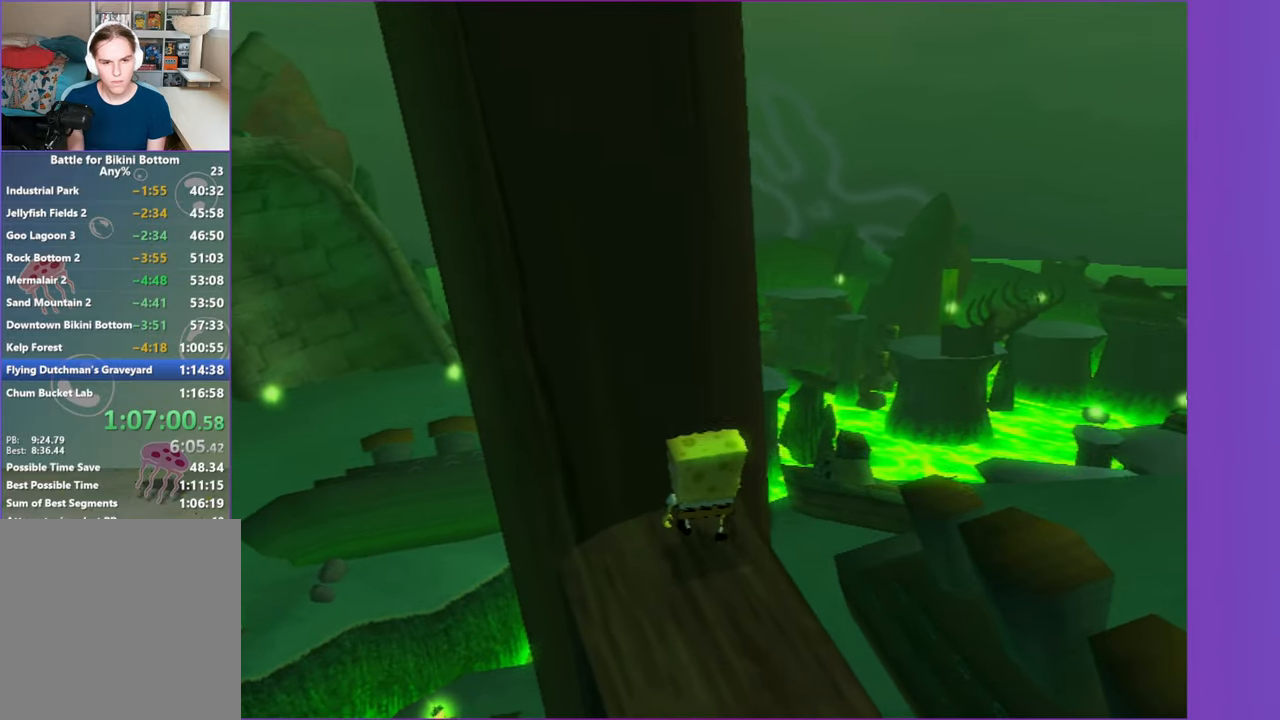
{"buttons": [], "left_stick": "center", "right_stick": "center", "button_events": []}
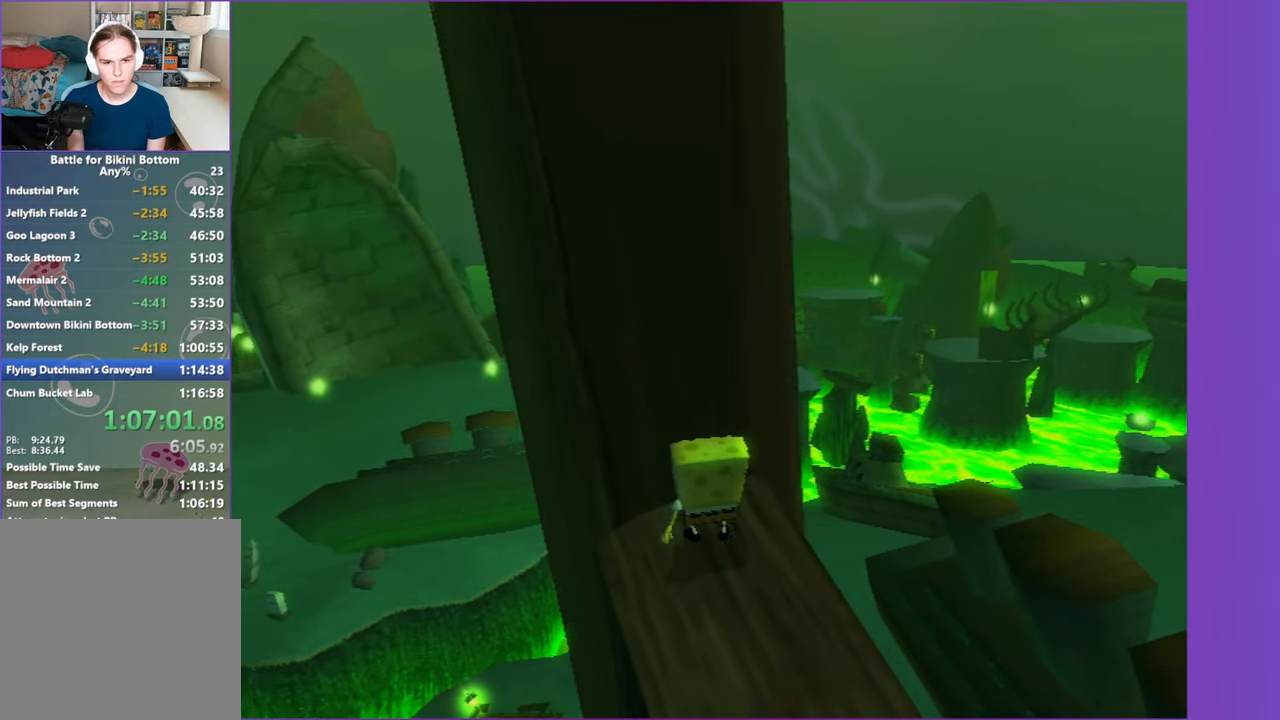
{"buttons": [], "left_stick": "left", "right_stick": "center", "button_events": []}
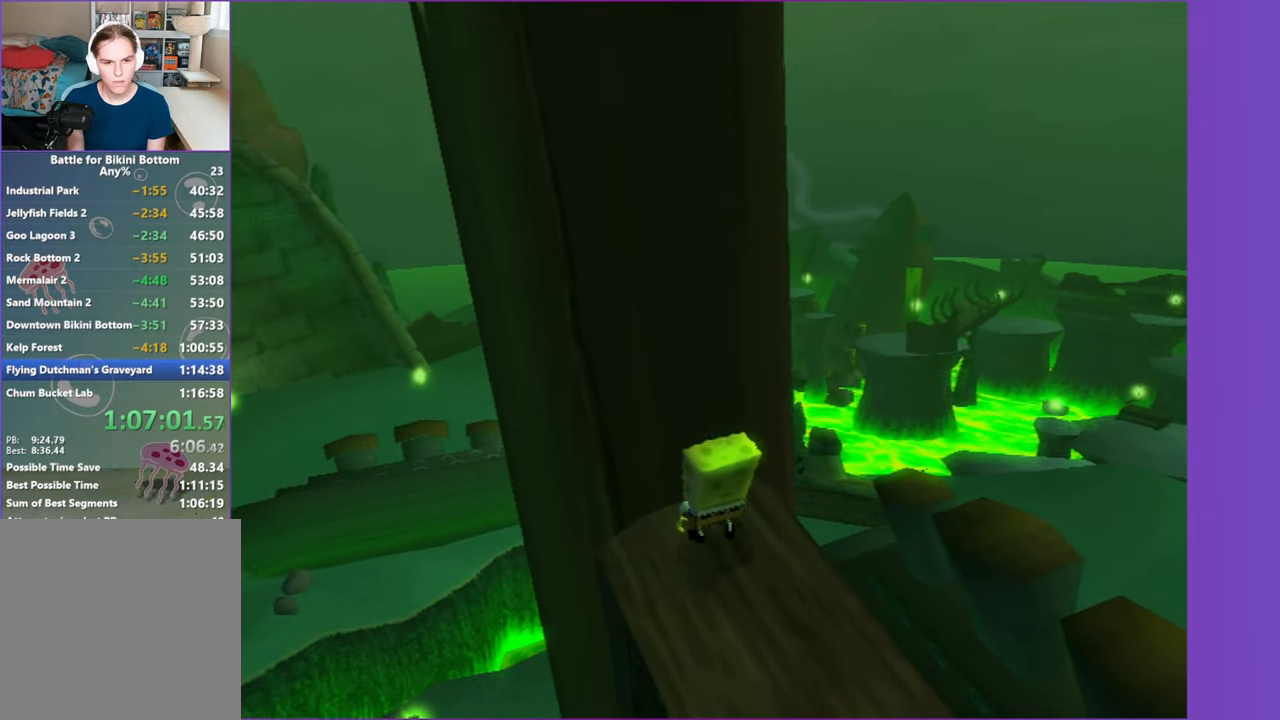
{"buttons": [], "left_stick": "center", "right_stick": "center", "button_events": []}
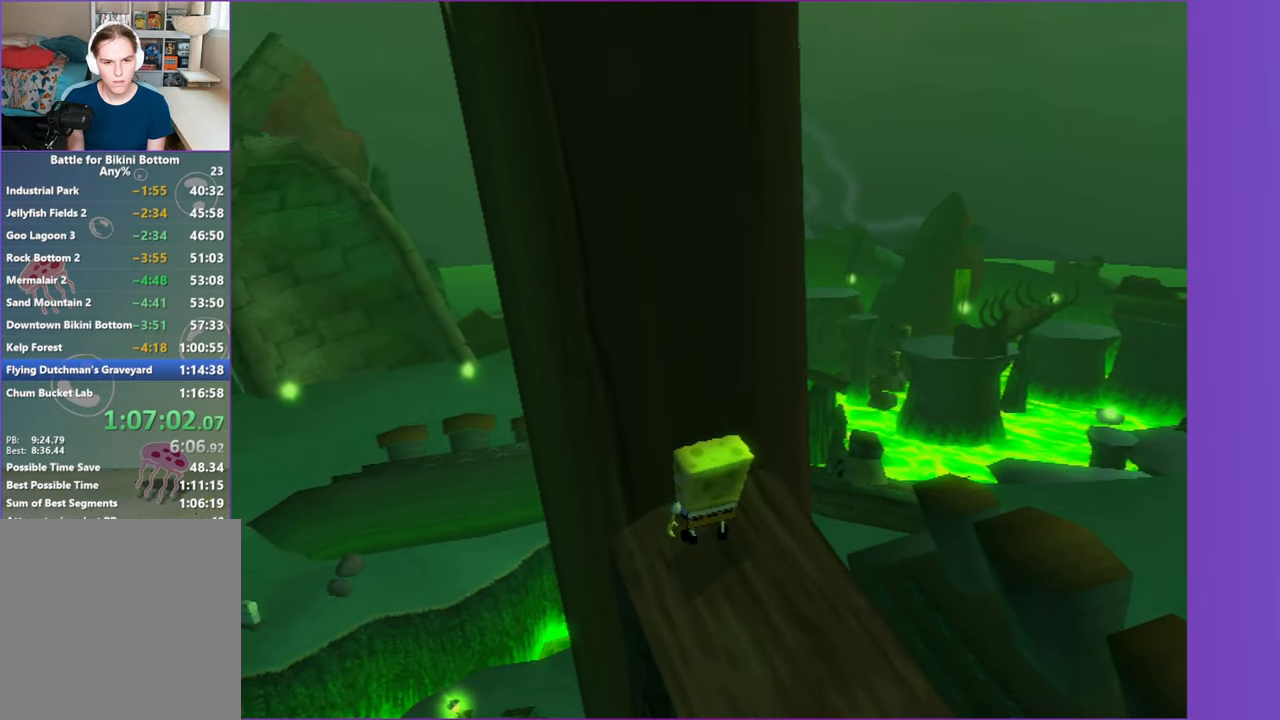
{"buttons": [], "left_stick": "left", "right_stick": "center", "button_events": []}
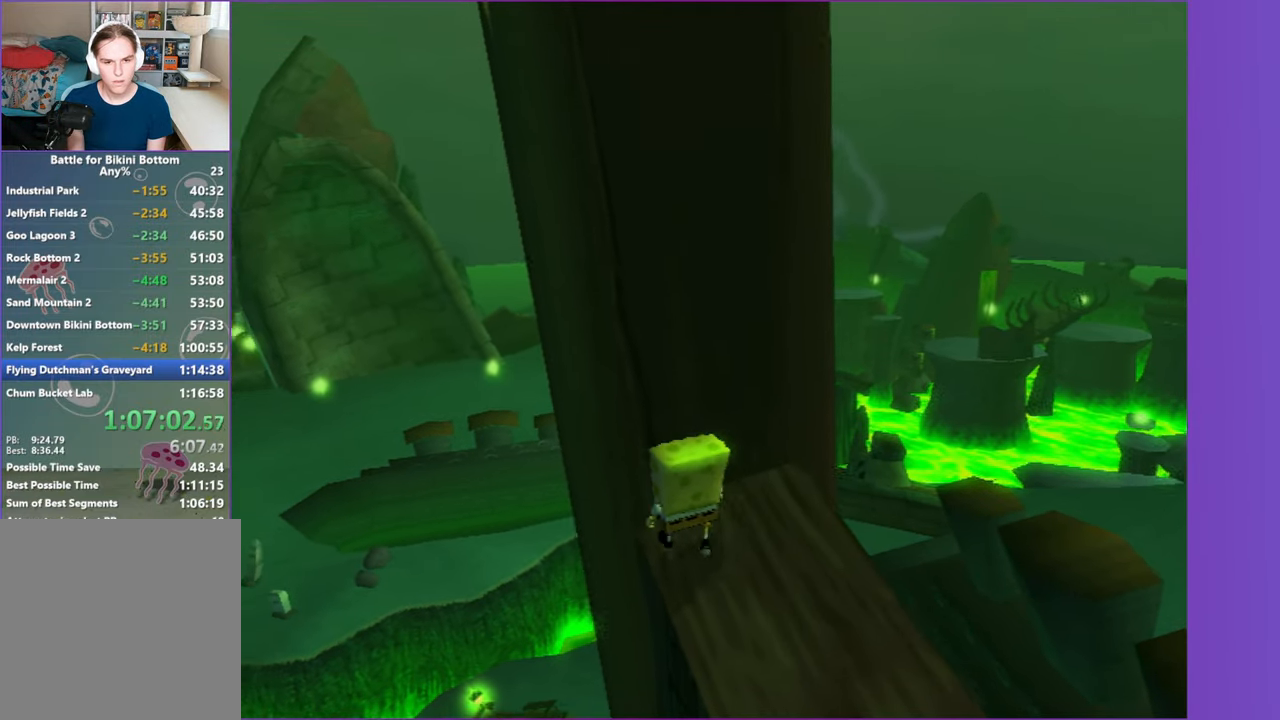
{"buttons": ["A"], "left_stick": "up", "right_stick": "center", "button_events": [[67, "A", "down"]]}
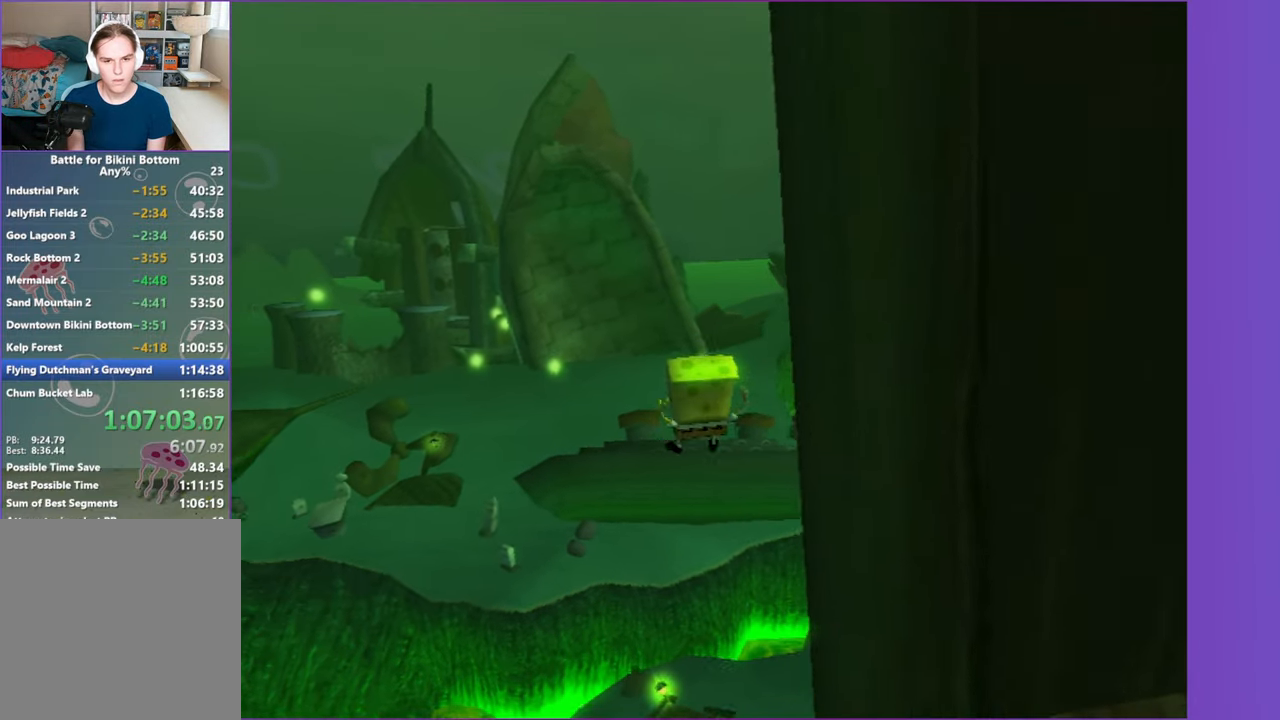
{"buttons": ["A", "X"], "left_stick": "up", "right_stick": "center", "button_events": [[17, "X", "down"]]}
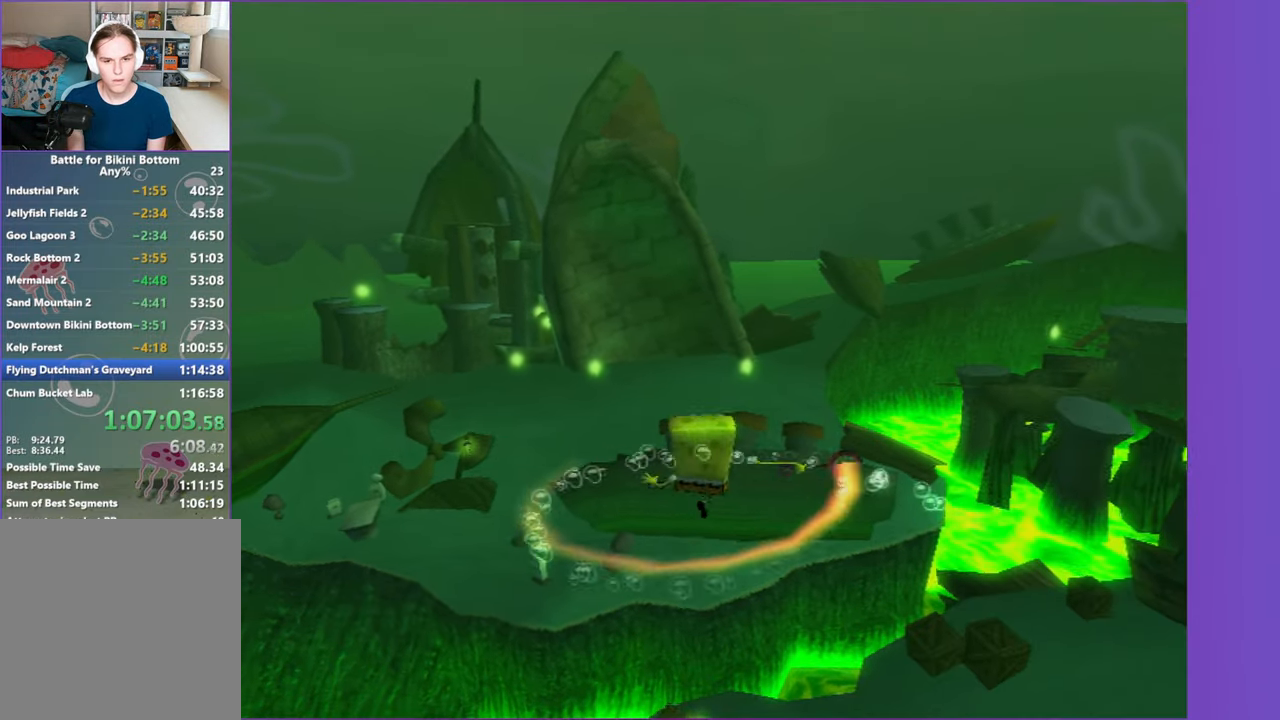
{"buttons": ["A"], "left_stick": "up", "right_stick": "center", "button_events": [[283, "X", "up"], [317, "A", "up"], [433, "A", "down"]]}
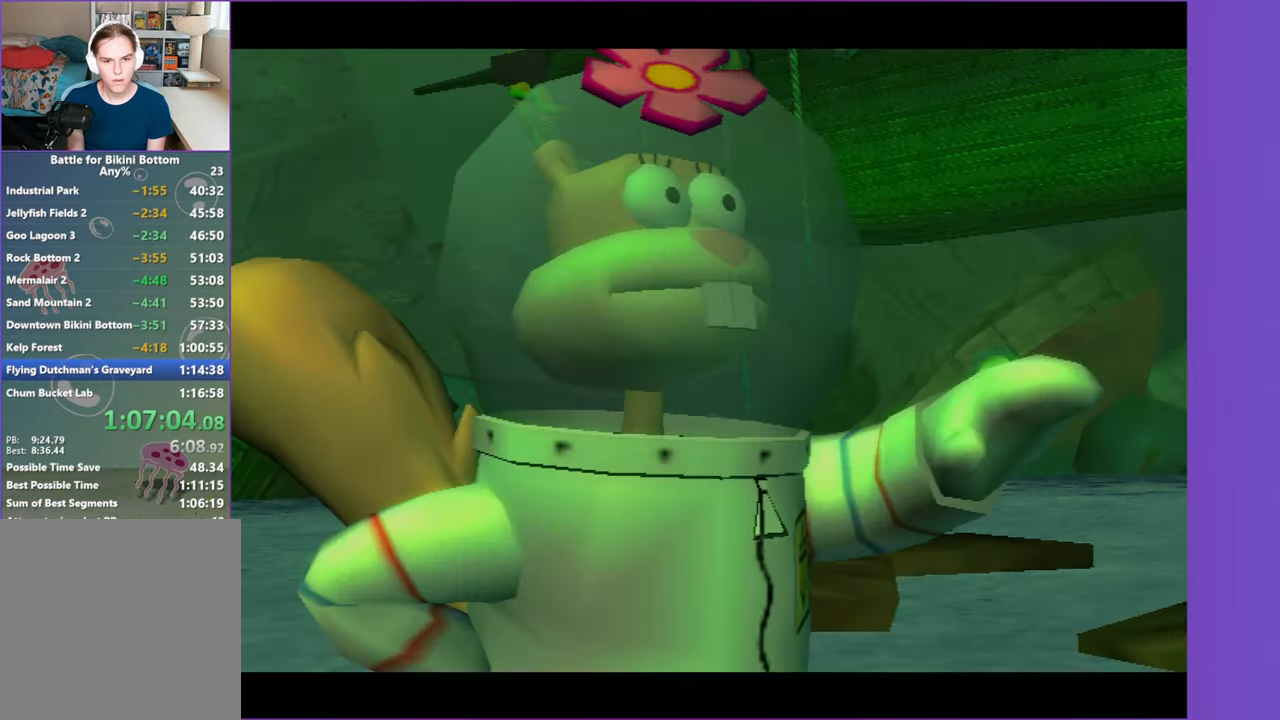
{"buttons": [], "left_stick": "center", "right_stick": "center", "button_events": [[17, "A", "up"], [117, "A", "down"], [183, "A", "up"], [267, "A", "down"], [333, "A", "up"], [417, "A", "down"], [483, "A", "up"]]}
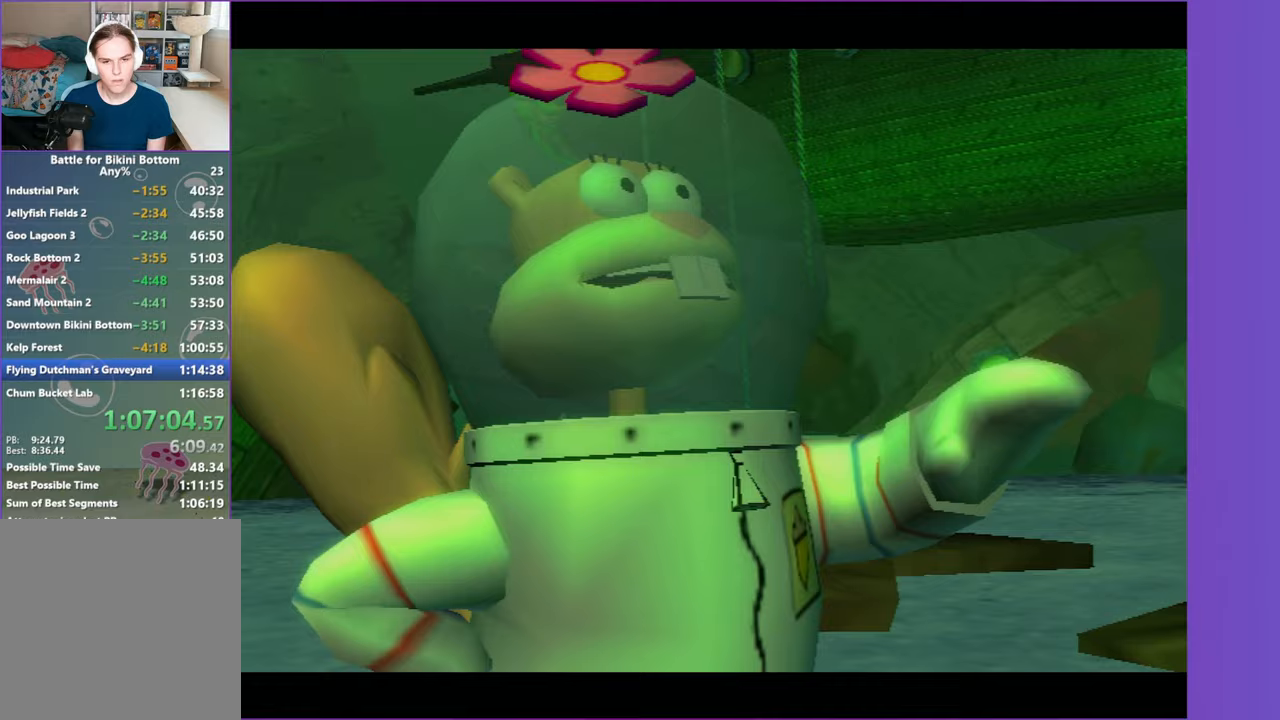
{"buttons": [], "left_stick": "left", "right_stick": "center", "button_events": [[67, "A", "down"], [167, "A", "up"], [233, "A", "down"], [333, "A", "up"], [383, "A", "down"], [500, "A", "up"]]}
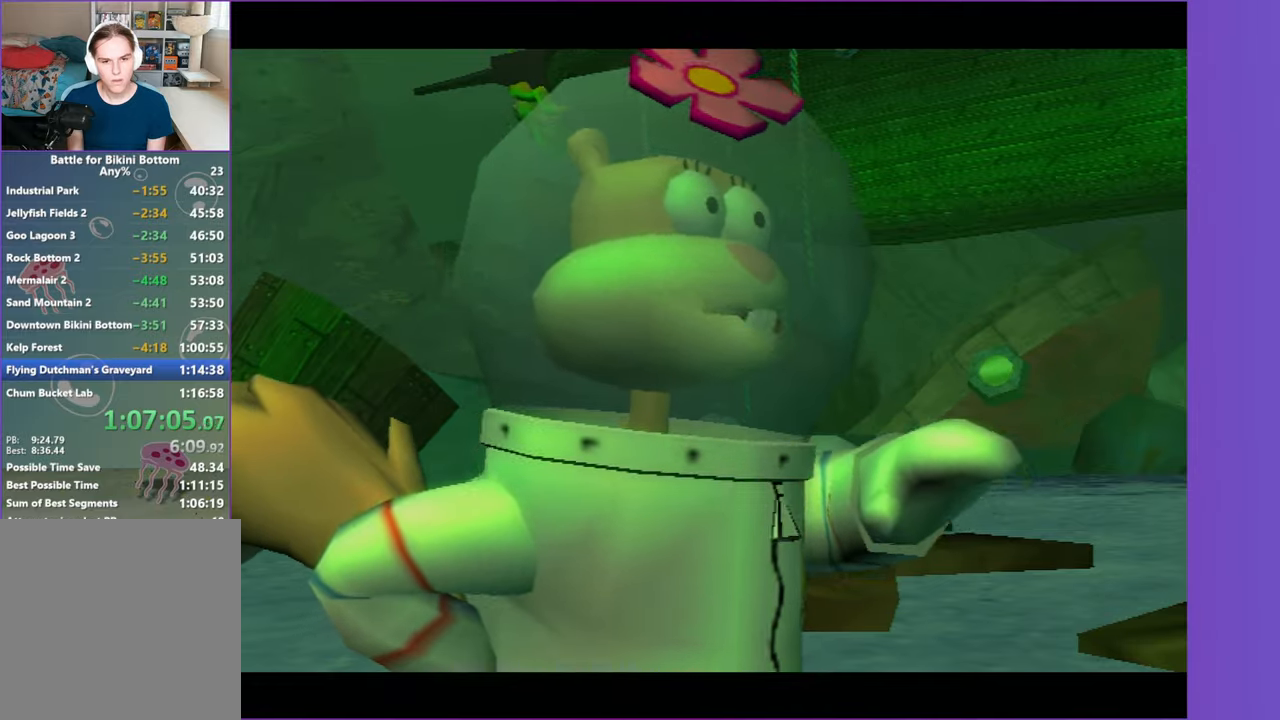
{"buttons": [], "left_stick": "center", "right_stick": "center", "button_events": []}